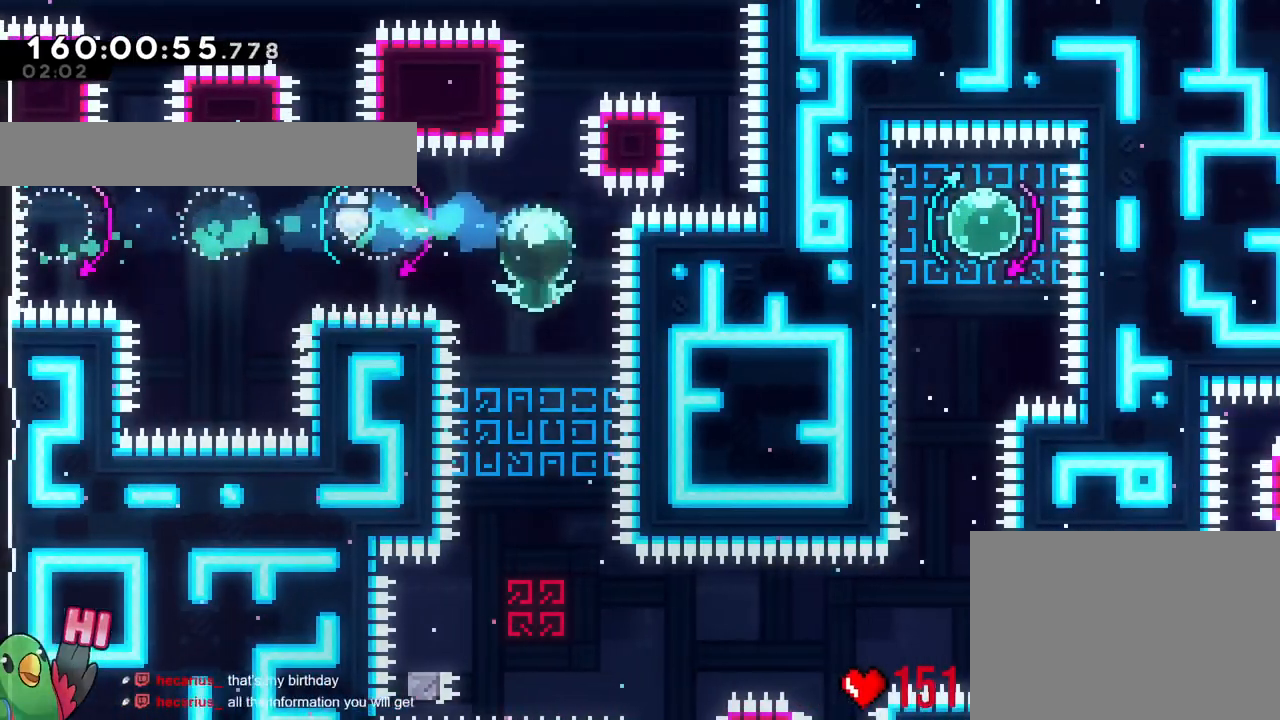
Gameplay with a controller (Nintendo layout); each line is a JSON object with the inputs held at the frame after it. "events" lists button and stick changes between this image and that frame as [ms after this image, input, new state], when the widget could be followed in between. Not read: HOME L1 L3 R1 R3.
{"buttons": ["Y"], "left_stick": "down-left", "right_stick": "center", "events": [[83, "Y", "up"], [267, "left_stick", "center"], [333, "left_stick", "down"], [384, "left_stick", "down-left"], [417, "Y", "down"]]}
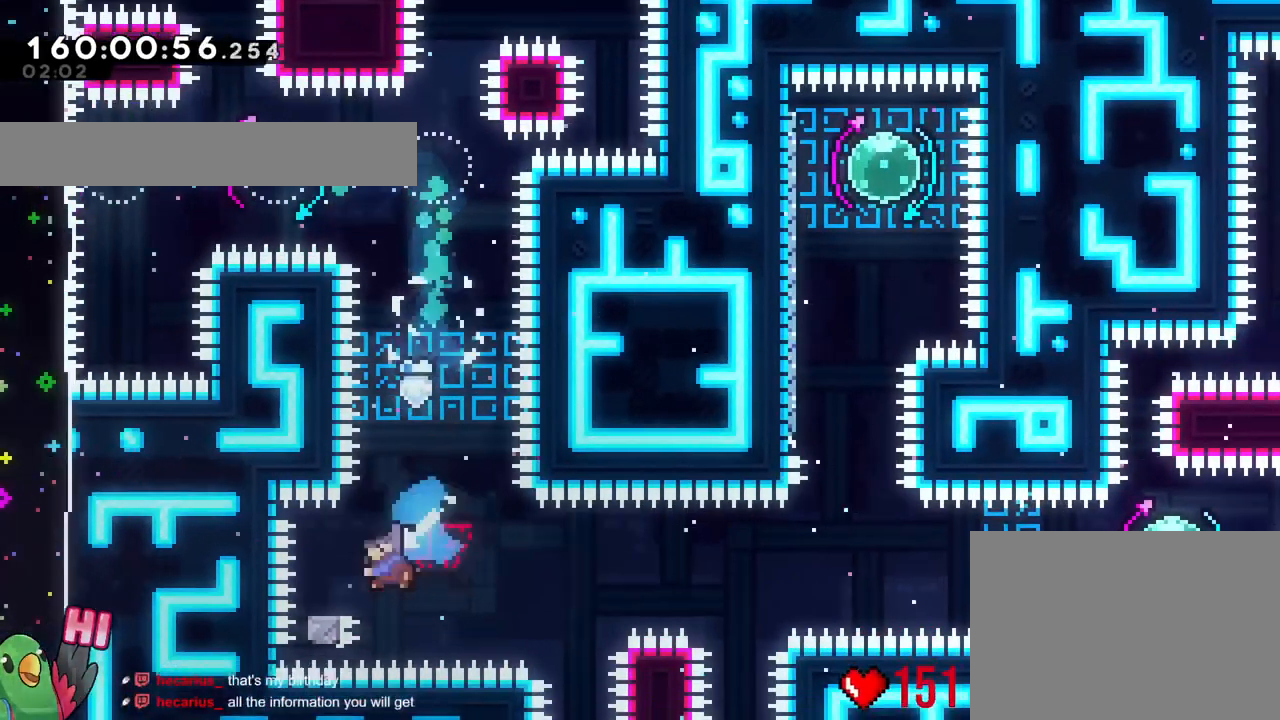
{"buttons": ["B"], "left_stick": "right", "right_stick": "center"}
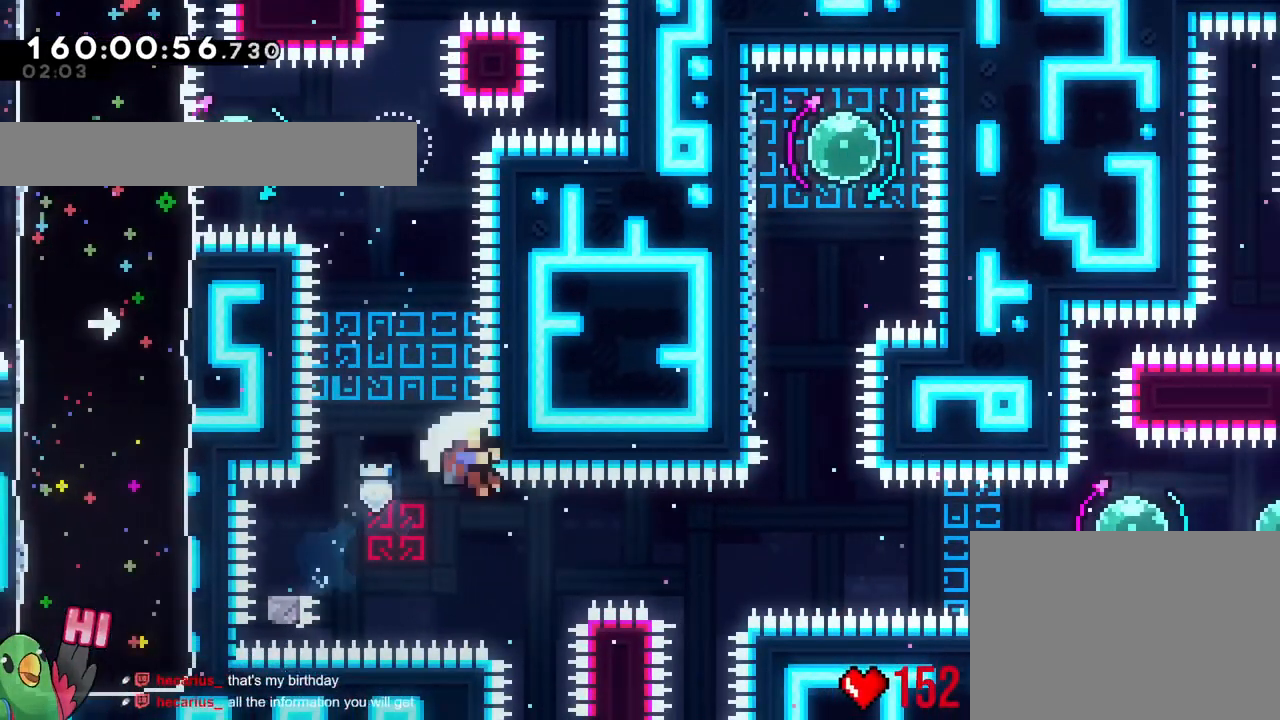
{"buttons": ["B"], "left_stick": "center", "right_stick": "center"}
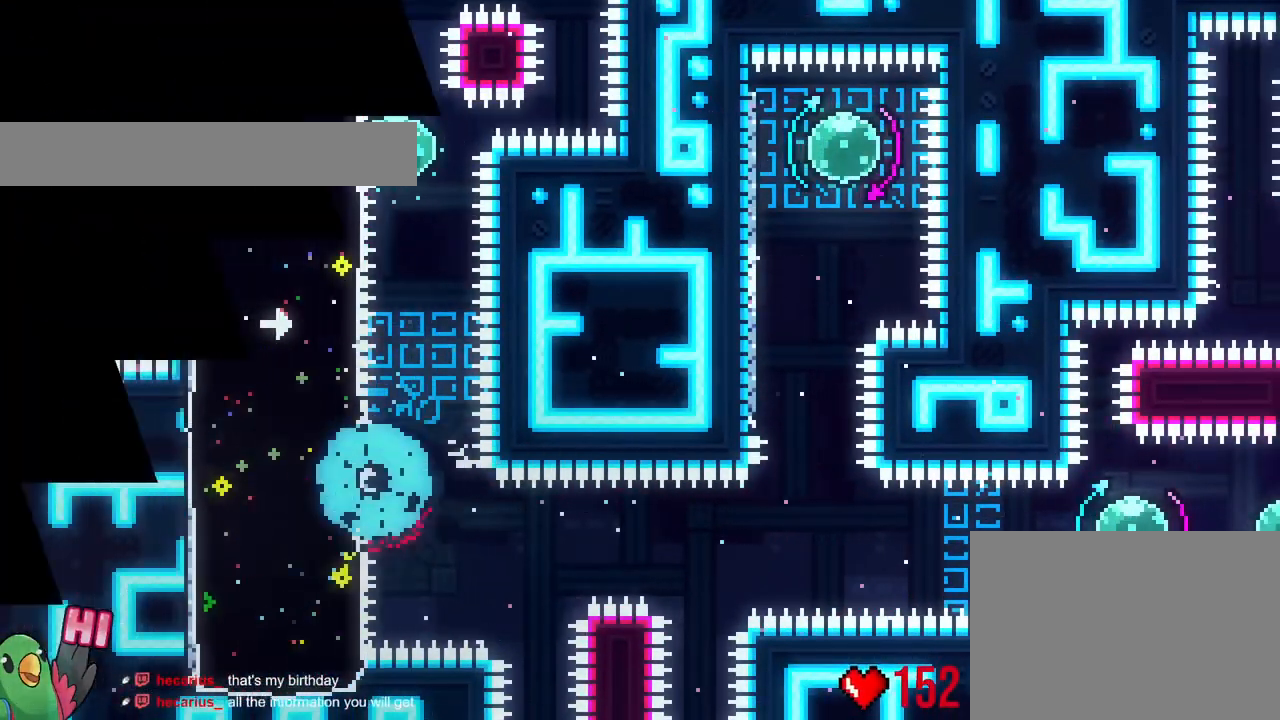
{"buttons": [], "left_stick": "center", "right_stick": "center", "events": [[50, "B", "up"], [117, "B", "down"], [217, "B", "up"], [334, "B", "down"], [467, "B", "up"]]}
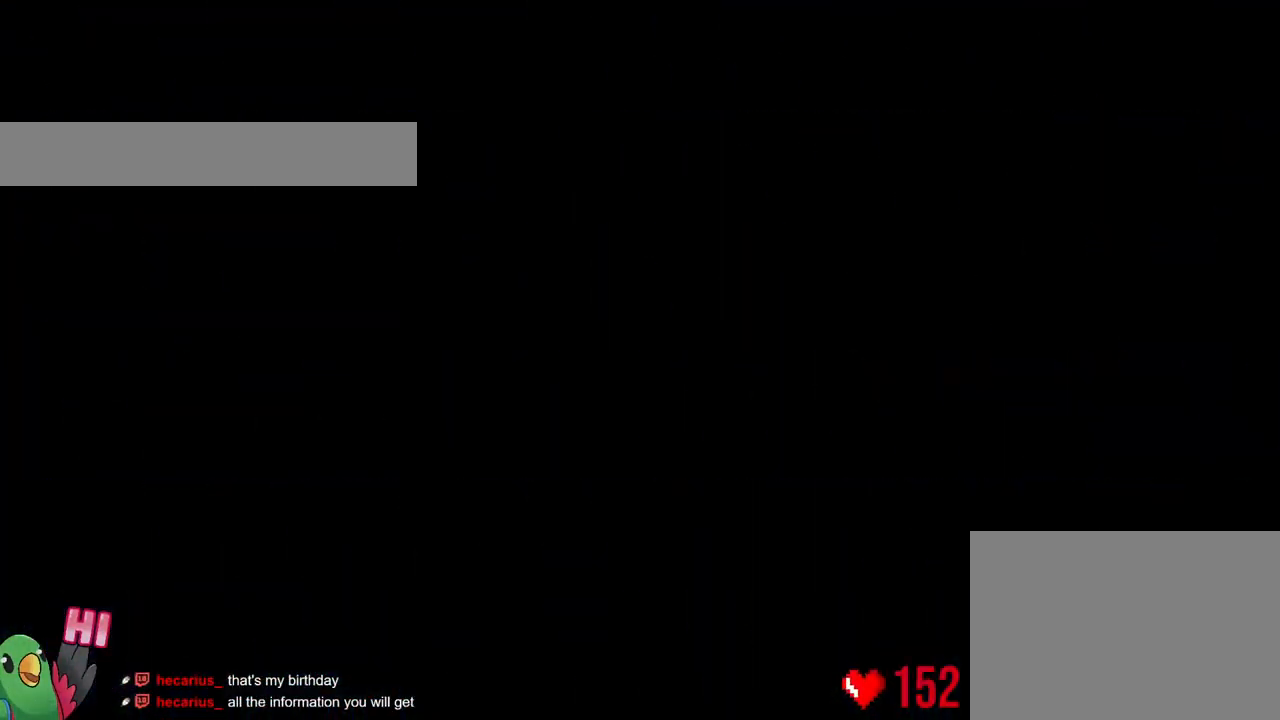
{"buttons": [], "left_stick": "center", "right_stick": "center", "events": []}
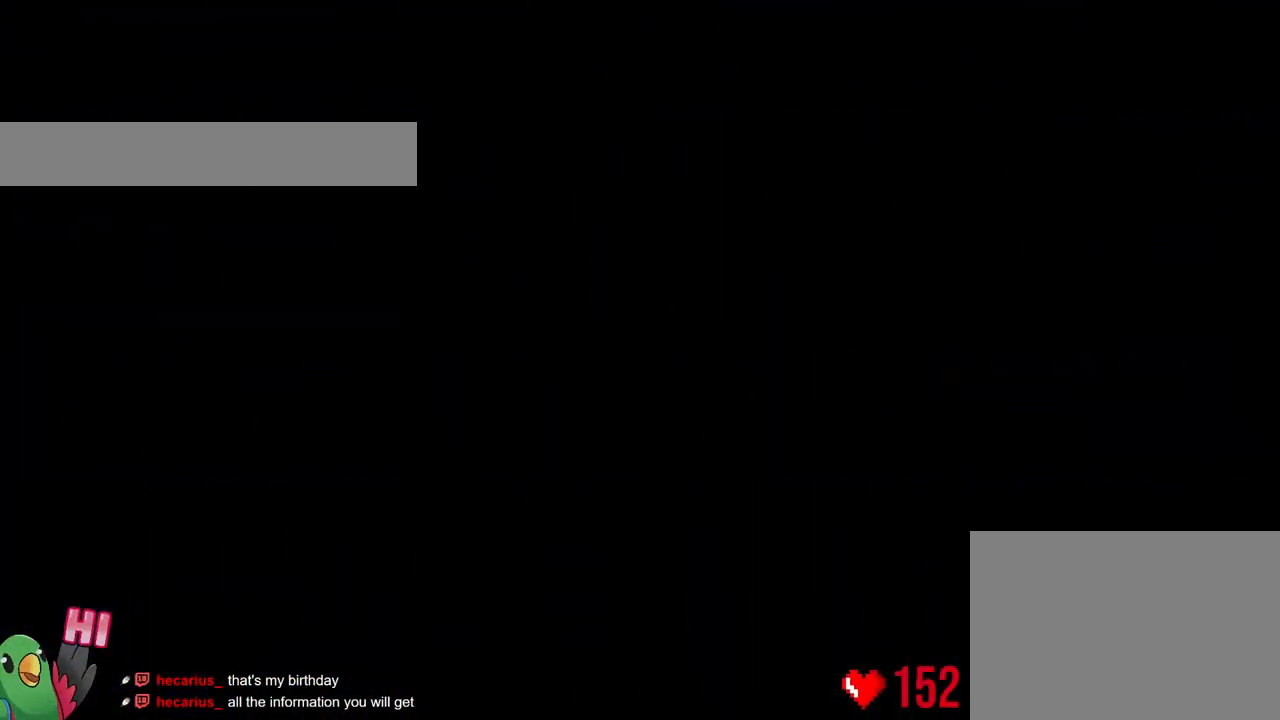
{"buttons": [], "left_stick": "center", "right_stick": "center", "events": []}
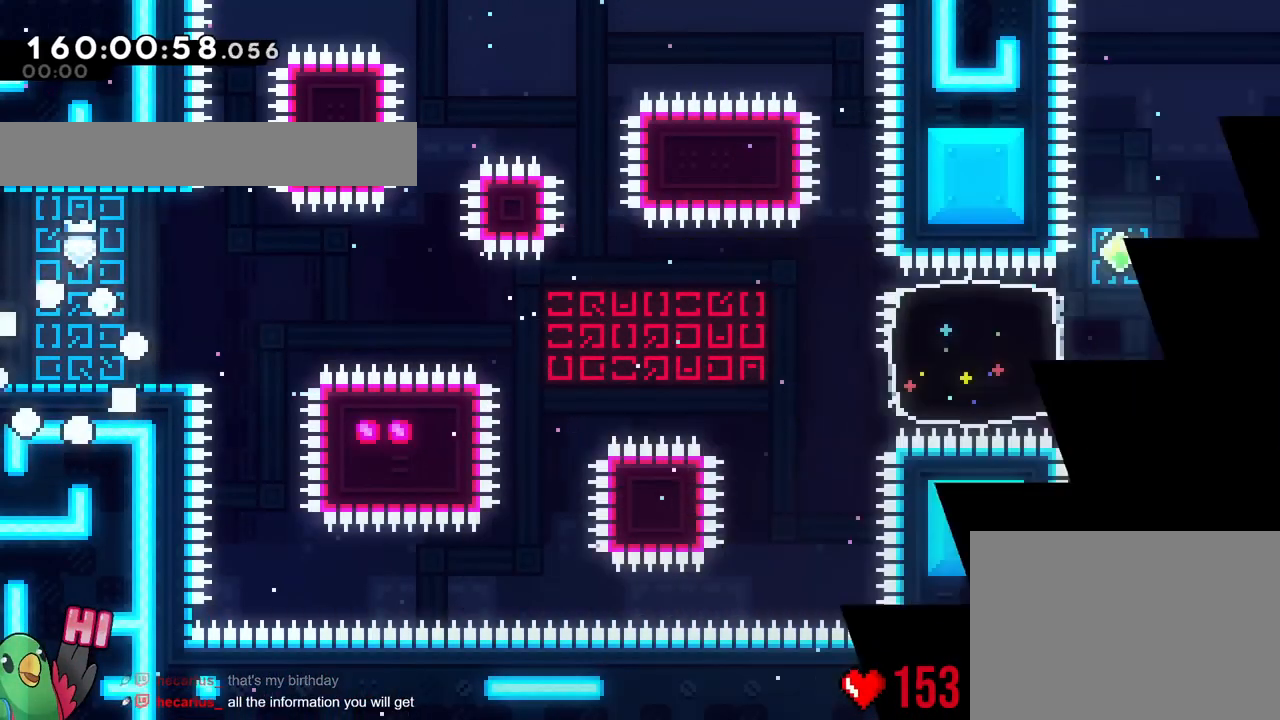
{"buttons": [], "left_stick": "center", "right_stick": "center"}
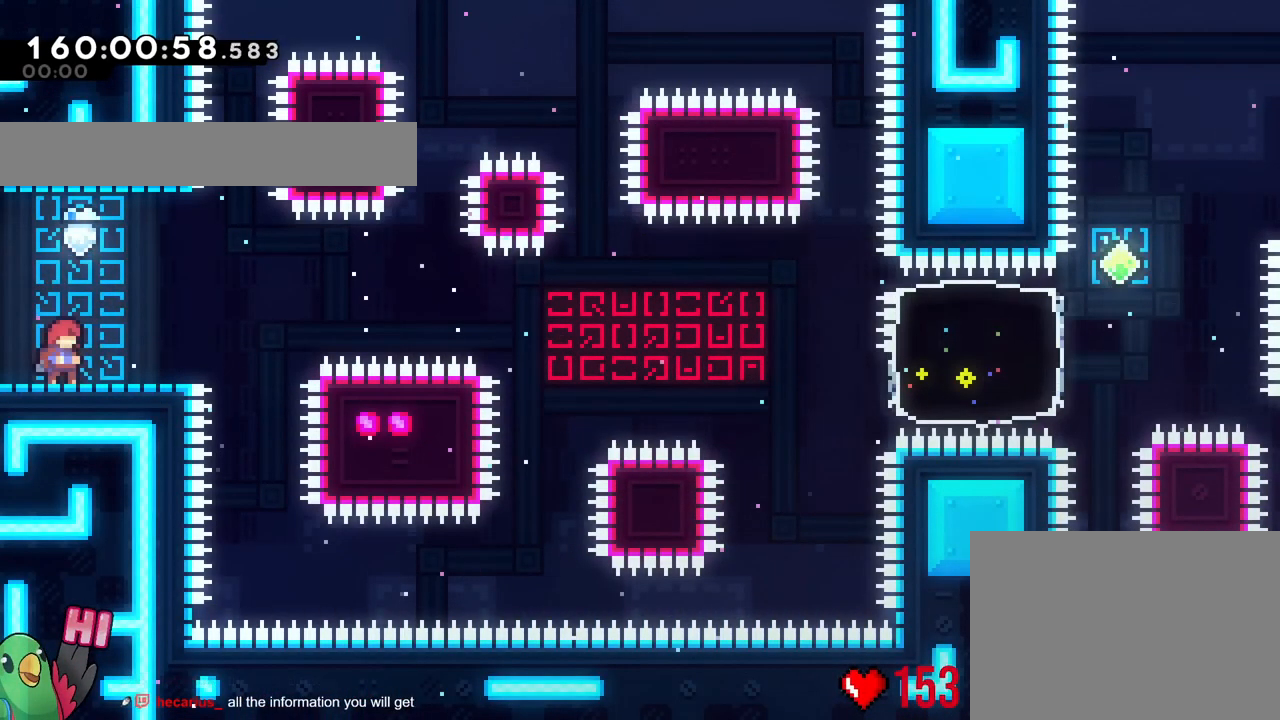
{"buttons": ["B"], "left_stick": "center", "right_stick": "center", "events": [[217, "B", "down"]]}
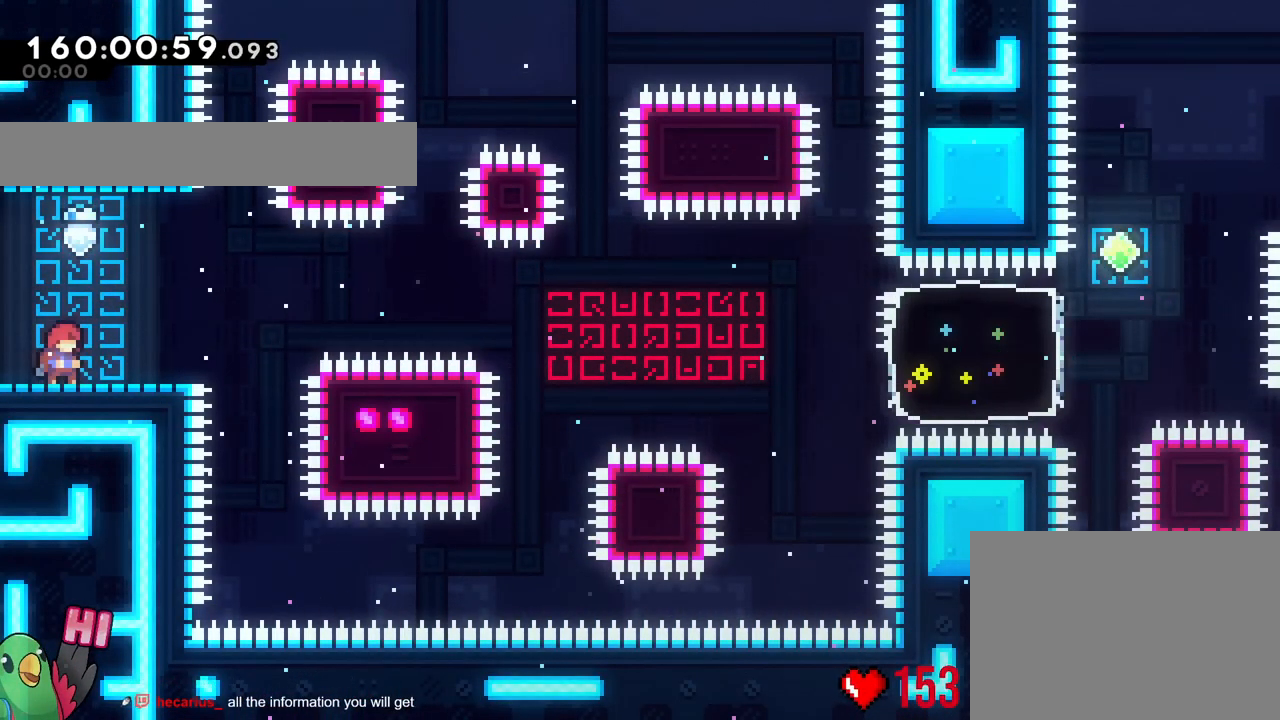
{"buttons": [], "left_stick": "left", "right_stick": "center", "events": [[150, "B", "up"], [150, "Y", "down"], [150, "left_stick", "left"], [233, "Y", "up"], [283, "left_stick", "right"], [350, "Y", "down"], [484, "Y", "up"], [500, "left_stick", "left"]]}
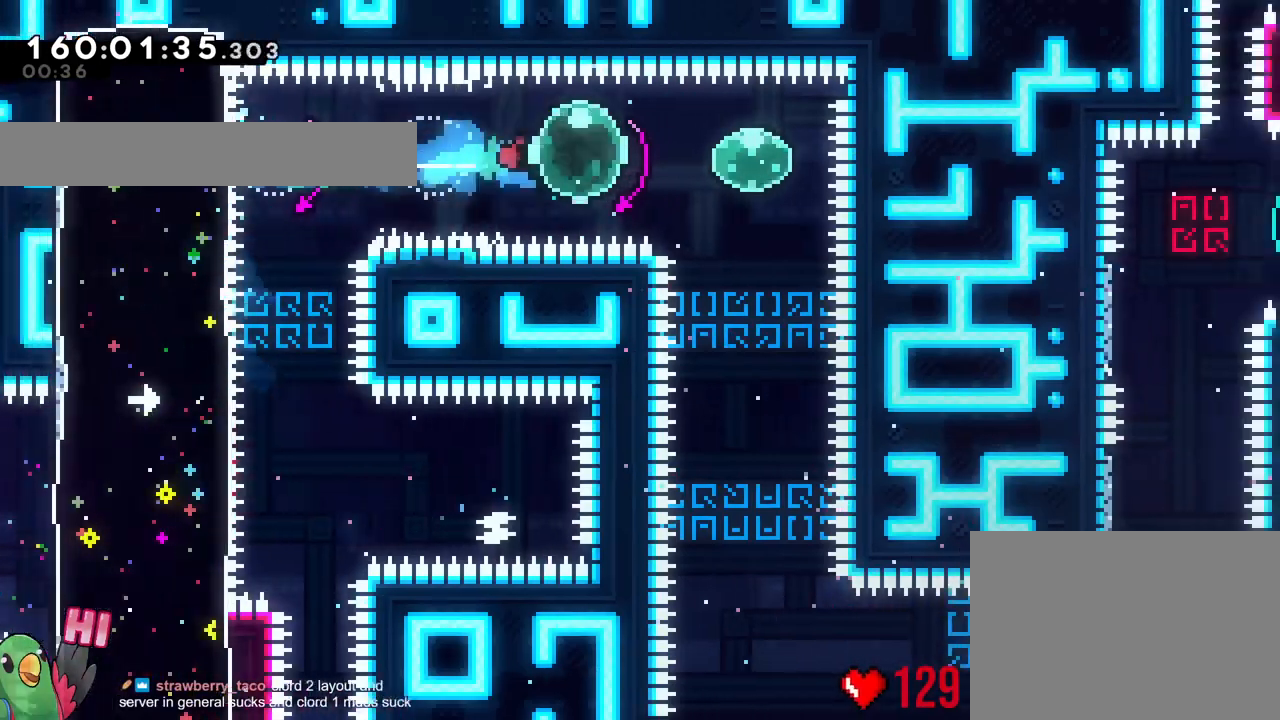
{"buttons": [], "left_stick": "down", "right_stick": "center"}
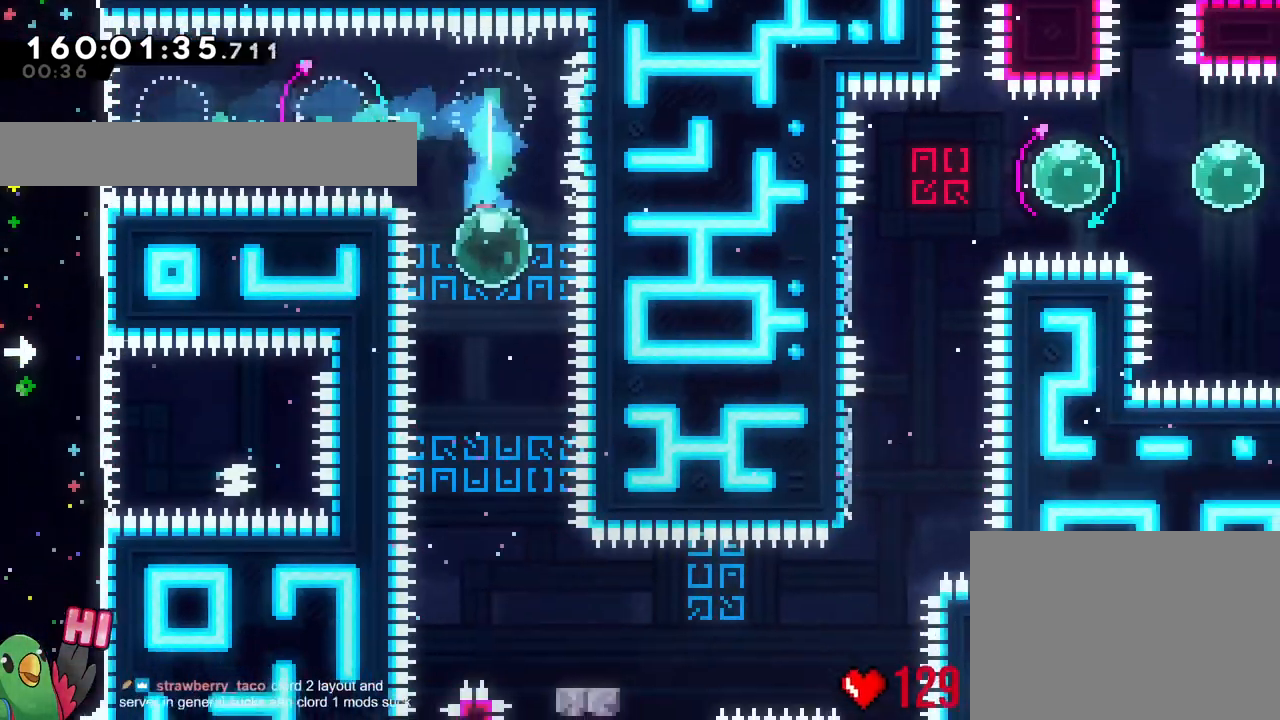
{"buttons": ["Y"], "left_stick": "down-right", "right_stick": "center", "events": [[250, "left_stick", "center"], [417, "left_stick", "down-right"], [484, "Y", "down"]]}
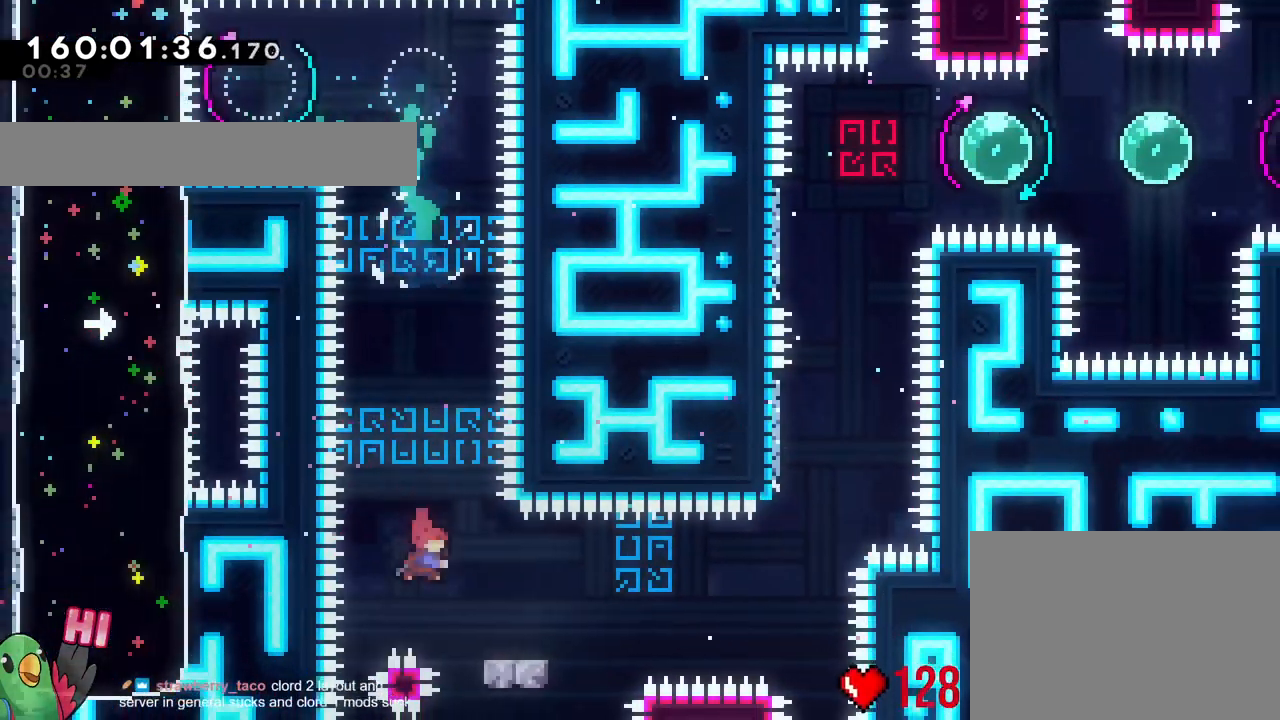
{"buttons": ["B", "Y"], "left_stick": "up", "right_stick": "center", "events": [[50, "Y", "up"], [150, "B", "down"], [334, "left_stick", "up-right"], [401, "left_stick", "up"], [417, "Y", "down"]]}
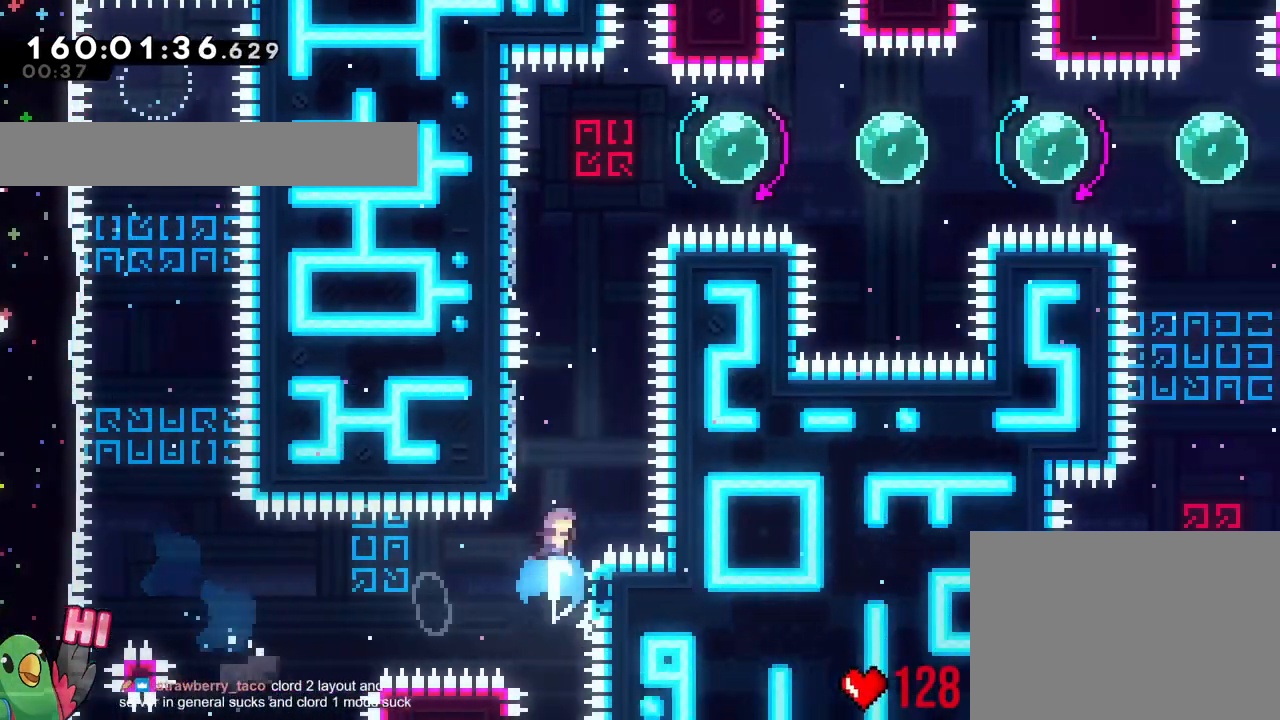
{"buttons": [], "left_stick": "left", "right_stick": "center", "events": [[50, "B", "up"], [50, "Y", "up"], [100, "left_stick", "center"], [117, "B", "down"], [401, "left_stick", "left"], [451, "B", "up"]]}
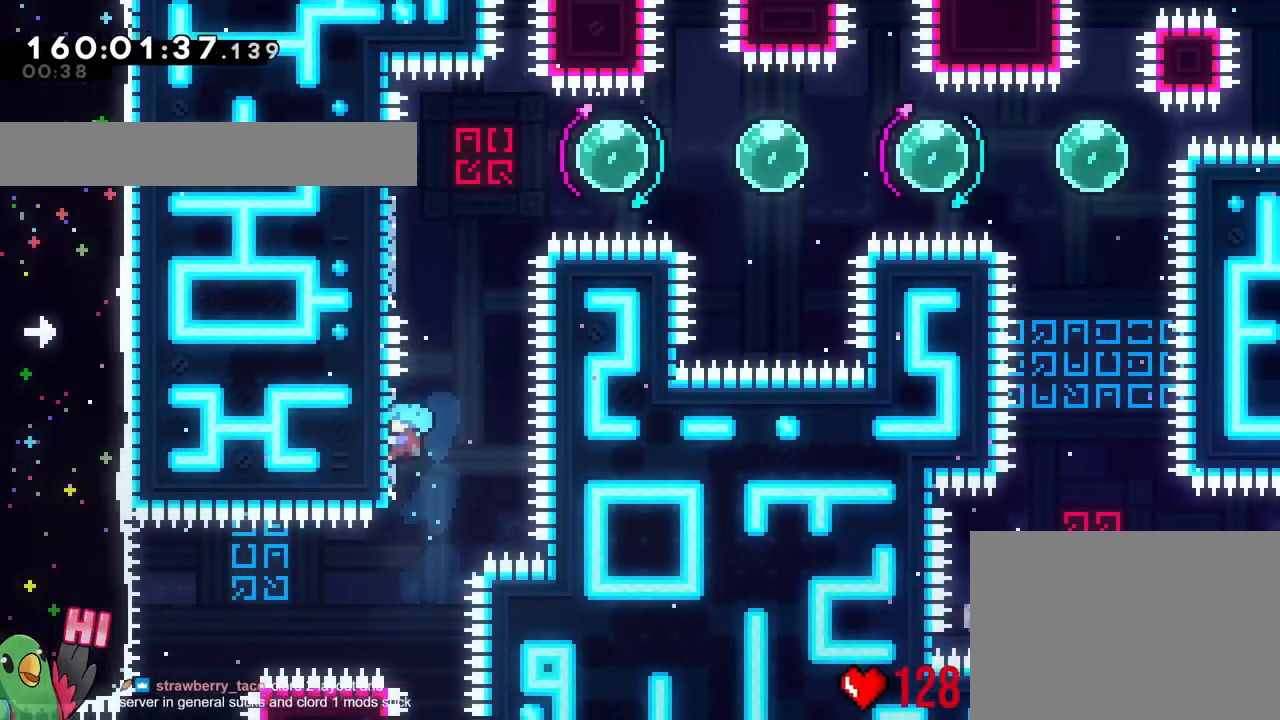
{"buttons": ["B"], "left_stick": "center", "right_stick": "center", "events": [[50, "left_stick", "center"], [66, "START", "down"], [183, "START", "up"], [283, "B", "down"], [367, "B", "up"], [483, "B", "down"]]}
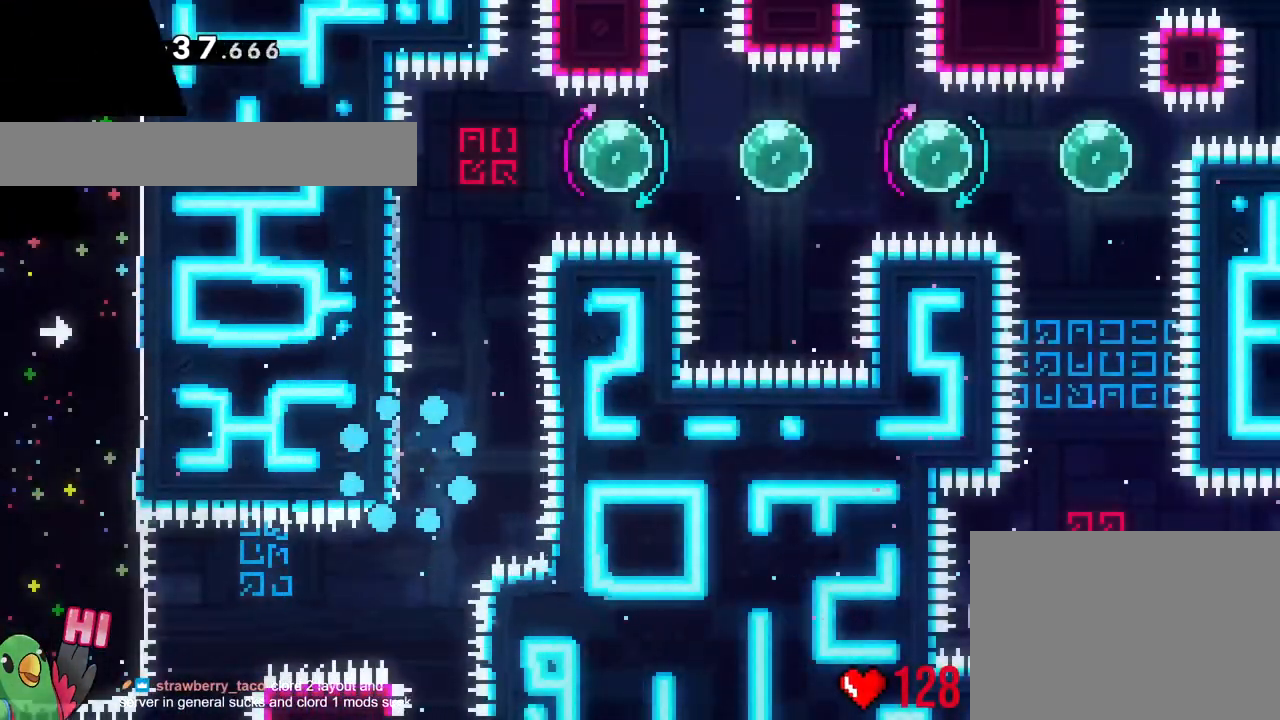
{"buttons": ["B"], "left_stick": "center", "right_stick": "center", "events": [[67, "B", "up"], [150, "B", "down"], [350, "B", "up"], [451, "B", "down"]]}
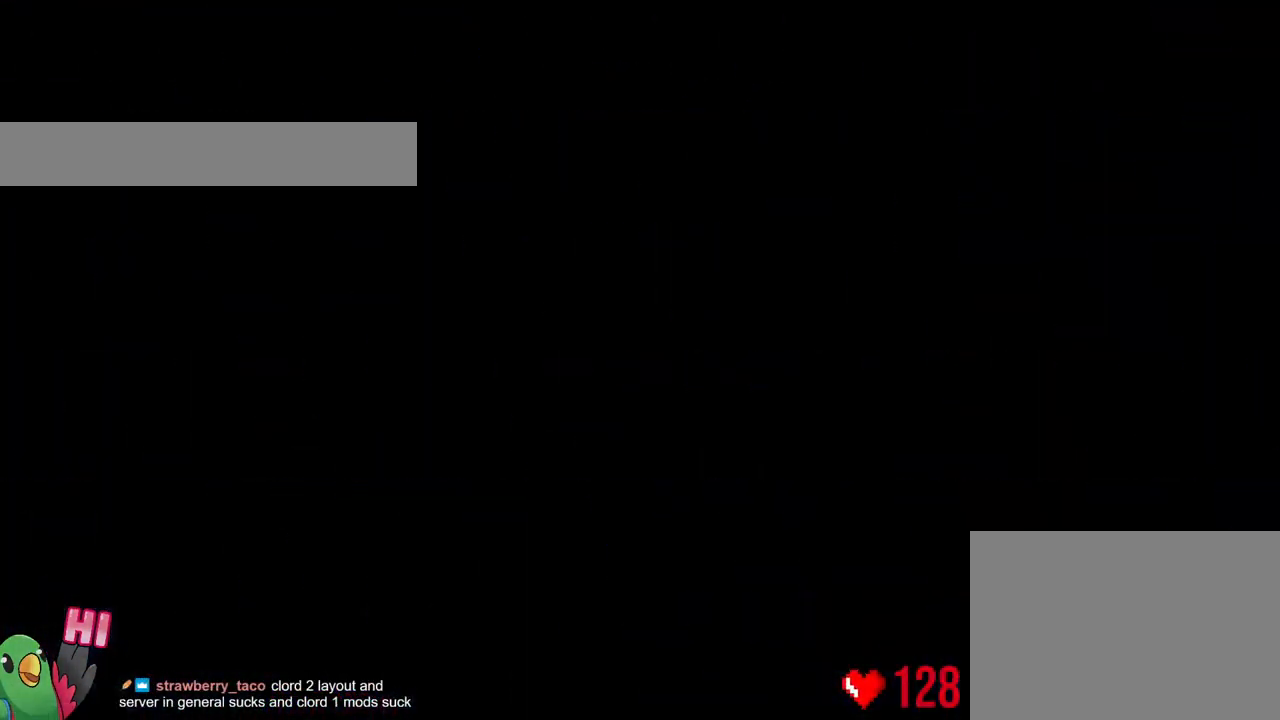
{"buttons": [], "left_stick": "center", "right_stick": "center", "events": [[66, "B", "up"], [116, "B", "down"], [283, "B", "up"]]}
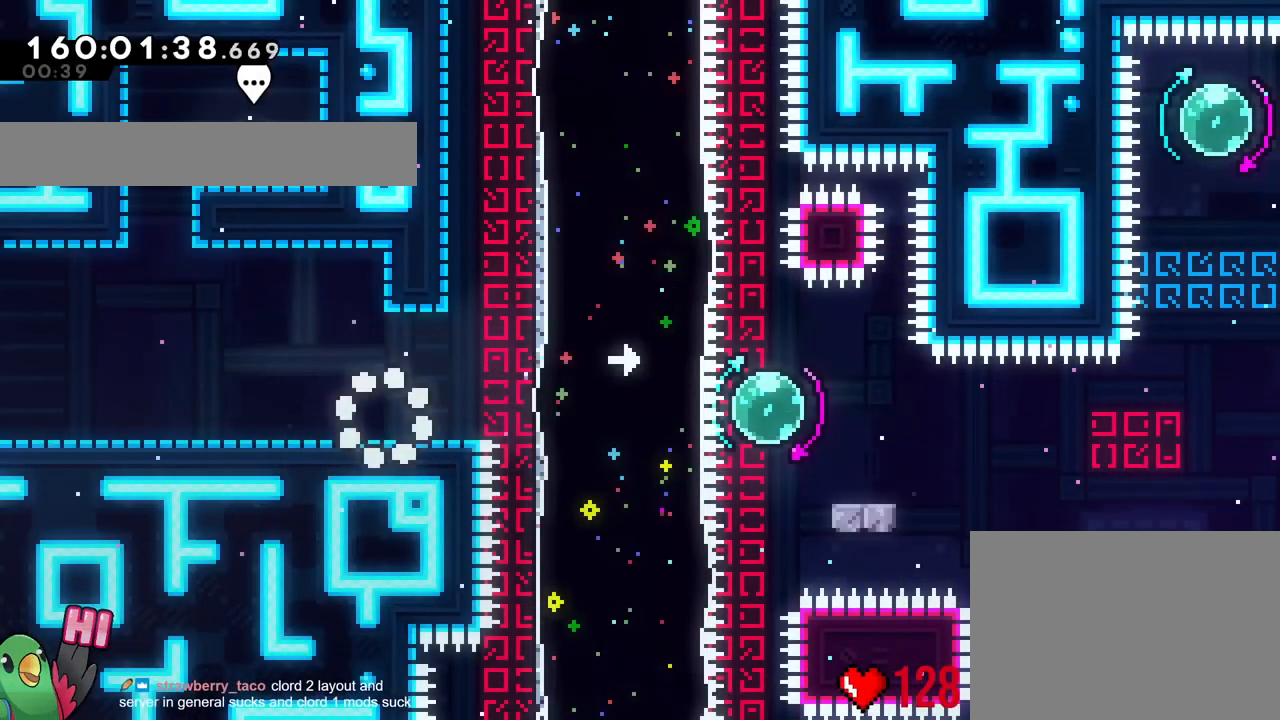
{"buttons": [], "left_stick": "right", "right_stick": "center", "events": [[84, "left_stick", "right"], [200, "Y", "down"], [317, "Y", "up"]]}
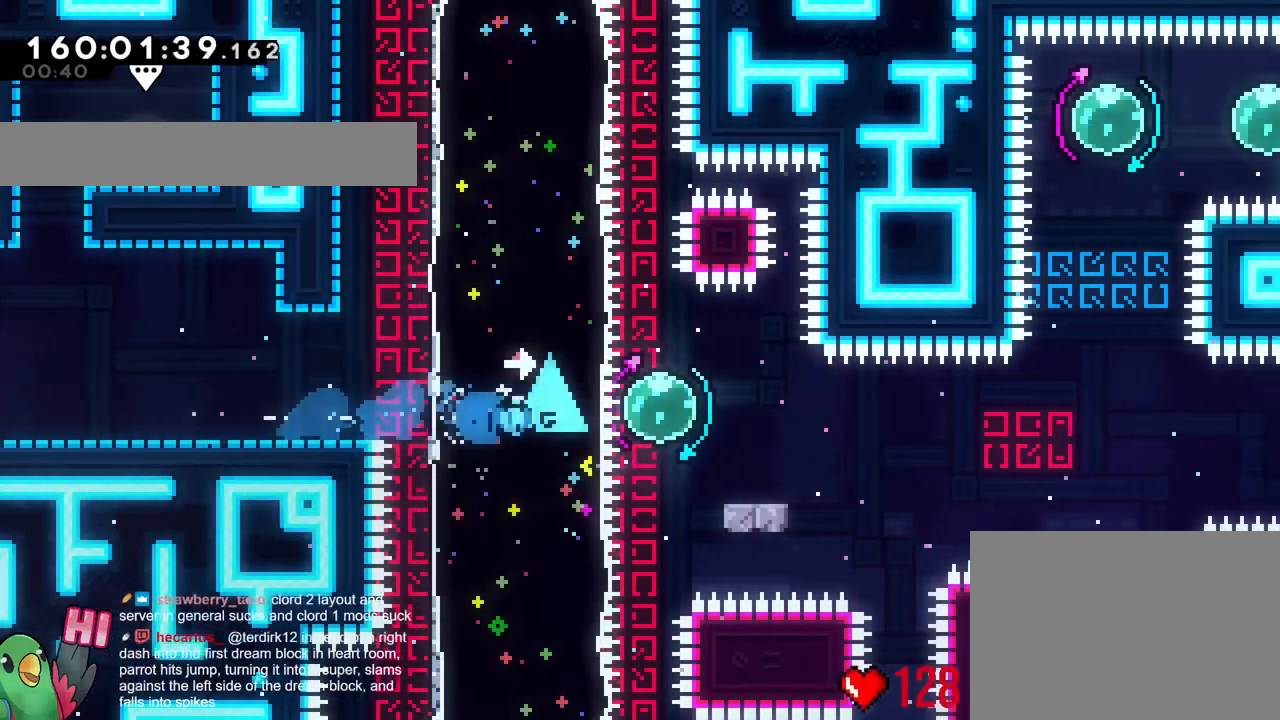
{"buttons": ["B"], "left_stick": "right", "right_stick": "center"}
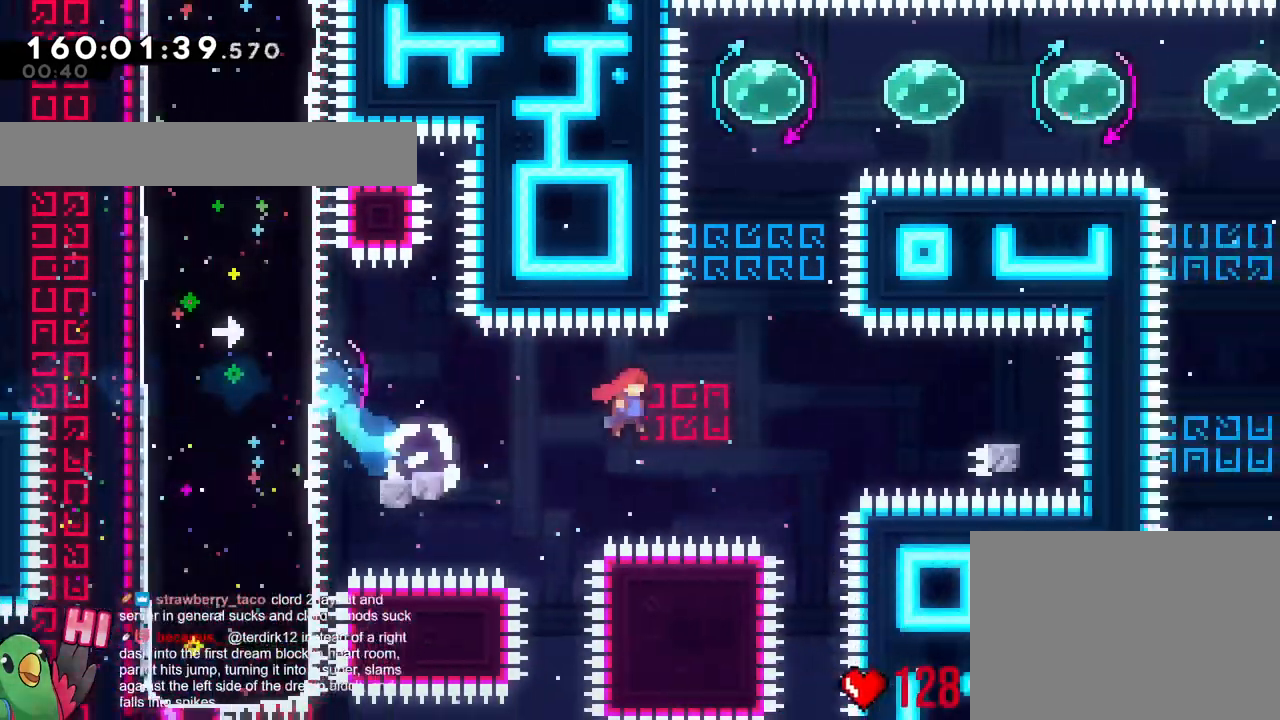
{"buttons": ["B"], "left_stick": "left", "right_stick": "center", "events": [[267, "Y", "down"], [367, "B", "up"], [367, "Y", "up"], [467, "B", "down"], [467, "left_stick", "left"]]}
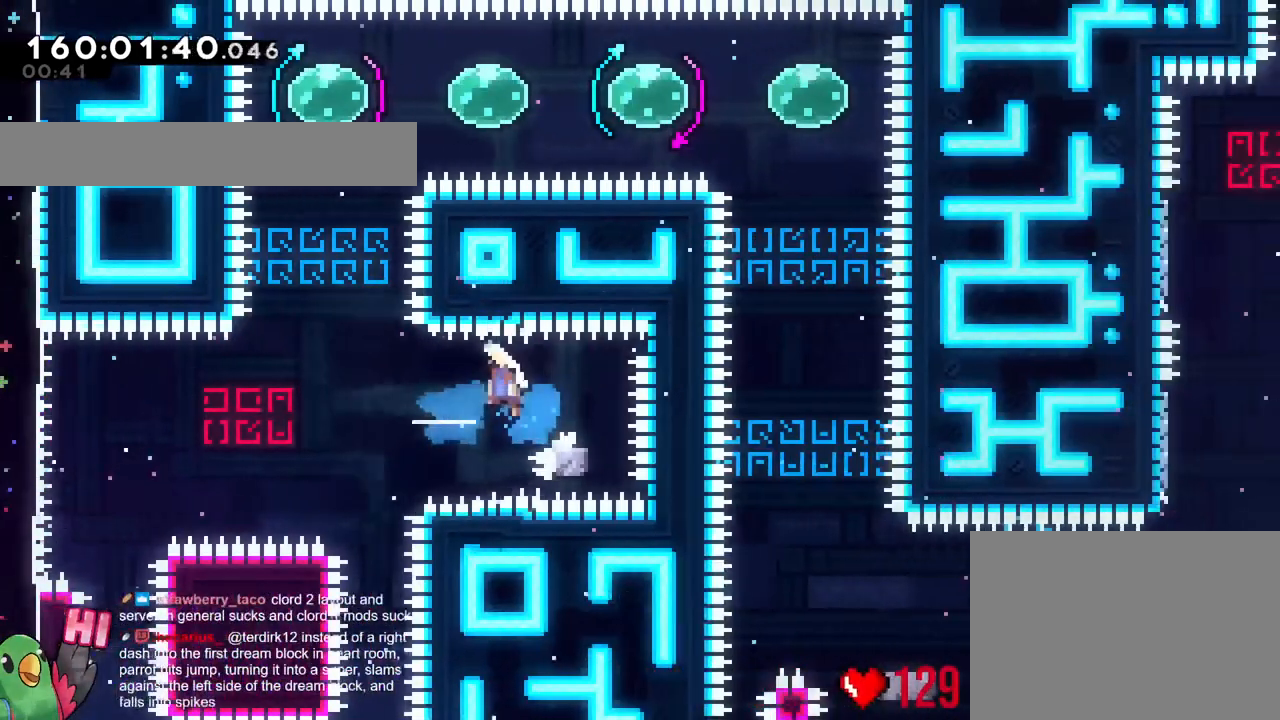
{"buttons": ["Y"], "left_stick": "left", "right_stick": "center", "events": [[183, "left_stick", "up"], [250, "Y", "down"], [400, "B", "up"], [400, "Y", "up"], [433, "left_stick", "left"], [483, "Y", "down"]]}
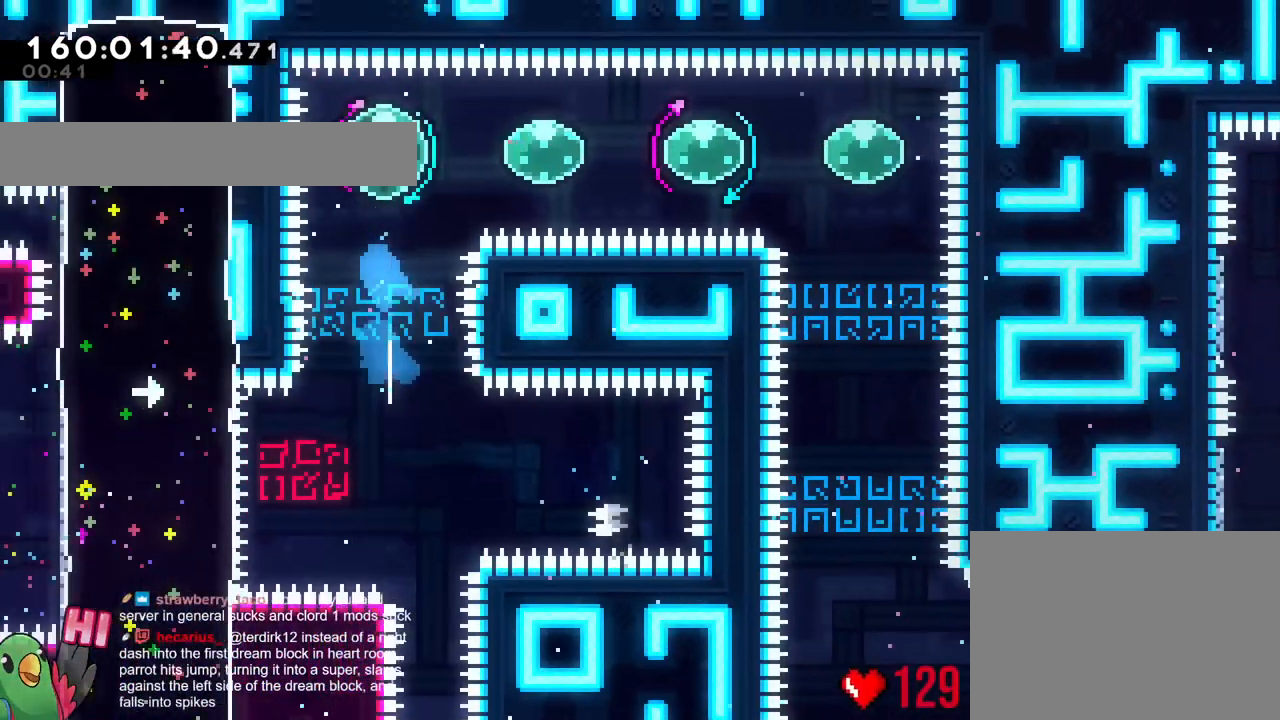
{"buttons": ["Y"], "left_stick": "left", "right_stick": "center", "events": [[100, "Y", "up"], [150, "left_stick", "right"], [217, "Y", "down"], [350, "Y", "up"], [401, "left_stick", "left"], [401, "right_stick", "down"], [417, "Y", "down"], [467, "right_stick", "center"]]}
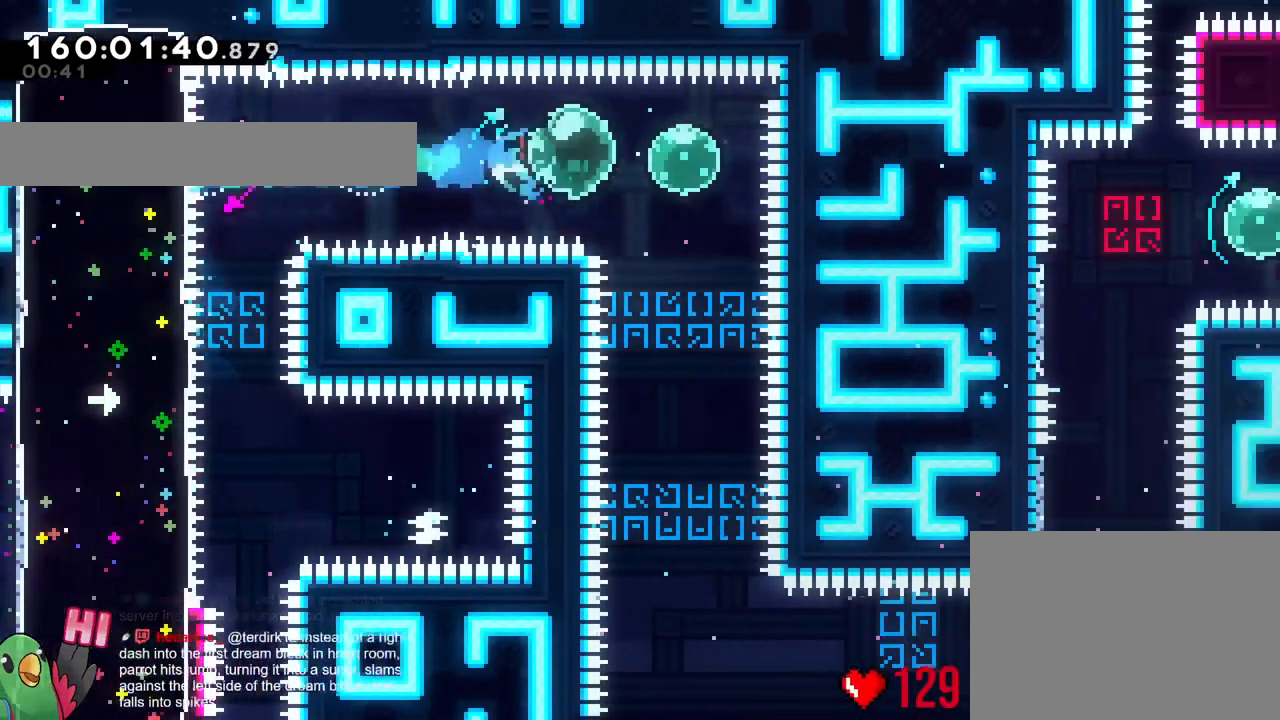
{"buttons": [], "left_stick": "down", "right_stick": "center", "events": [[50, "Y", "up"], [100, "left_stick", "down"], [150, "Y", "down"], [300, "Y", "up"], [367, "B", "down"], [417, "B", "up"]]}
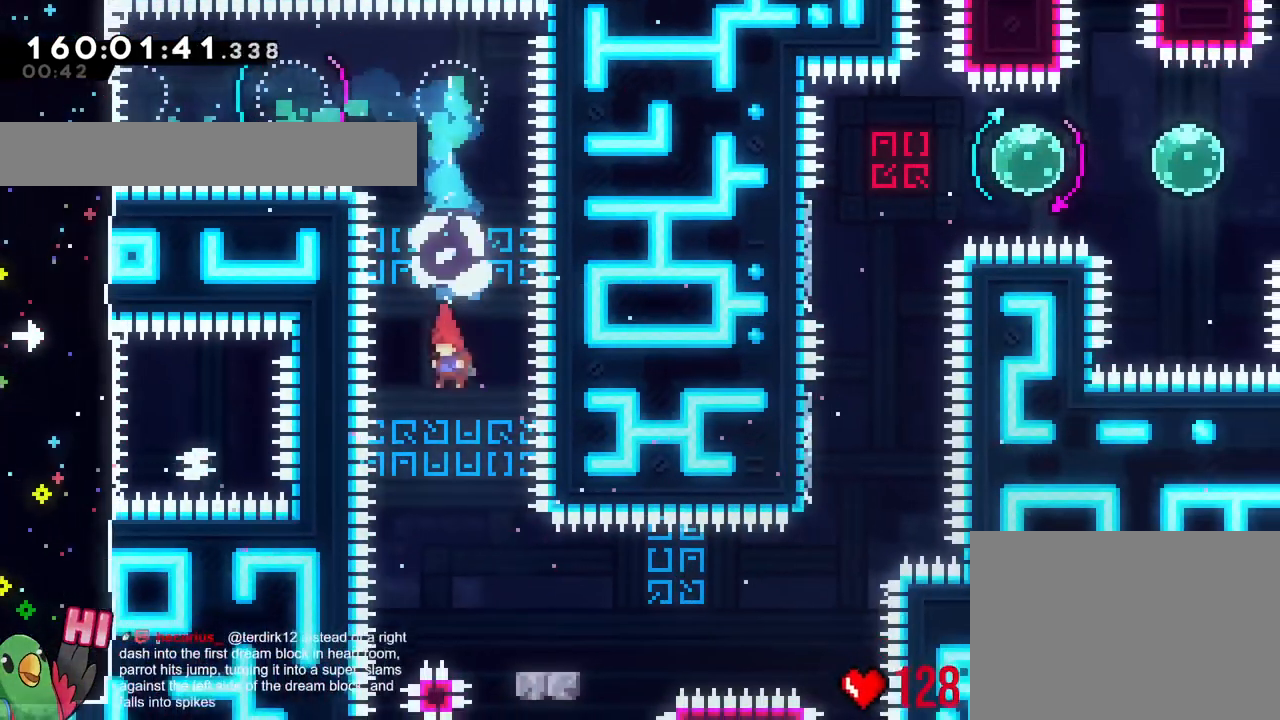
{"buttons": ["B"], "left_stick": "up-left", "right_stick": "center"}
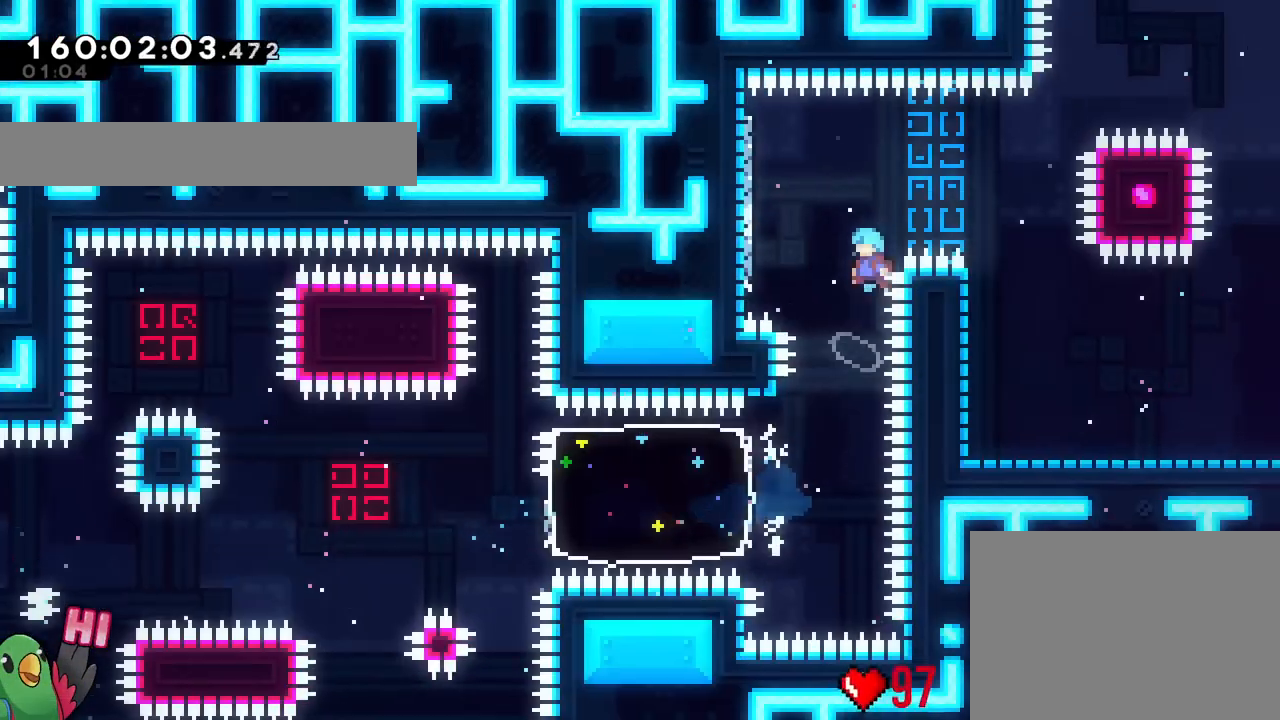
{"buttons": ["B"], "left_stick": "right", "right_stick": "center", "events": [[66, "left_stick", "left"], [300, "B", "up"], [367, "B", "down"], [417, "left_stick", "right"]]}
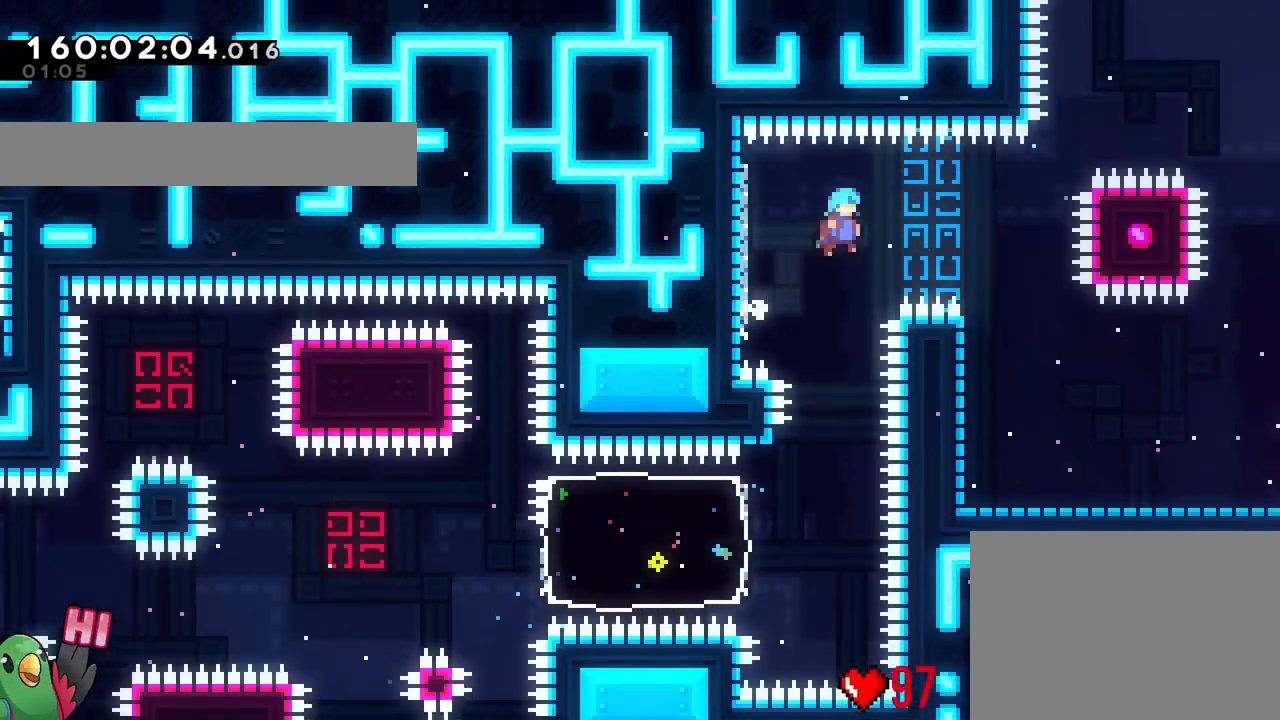
{"buttons": ["B"], "left_stick": "right", "right_stick": "center", "events": []}
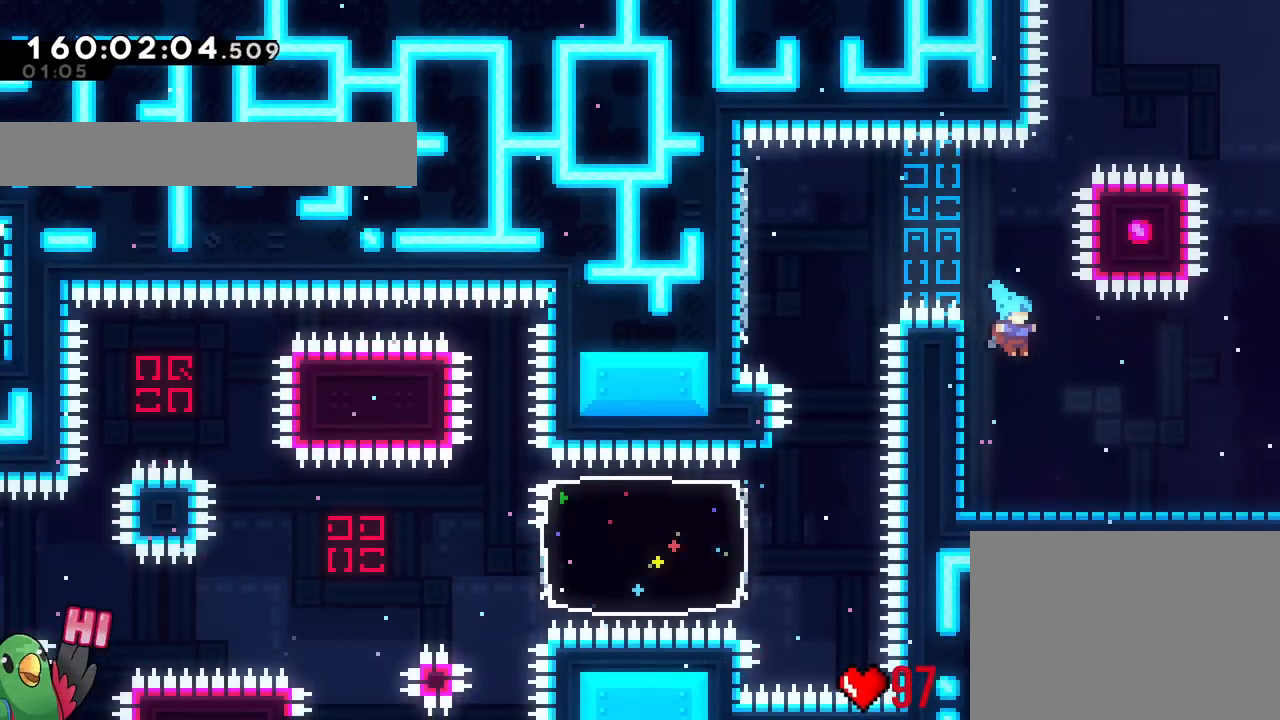
{"buttons": [], "left_stick": "center", "right_stick": "center", "events": [[33, "left_stick", "center"], [66, "B", "up"]]}
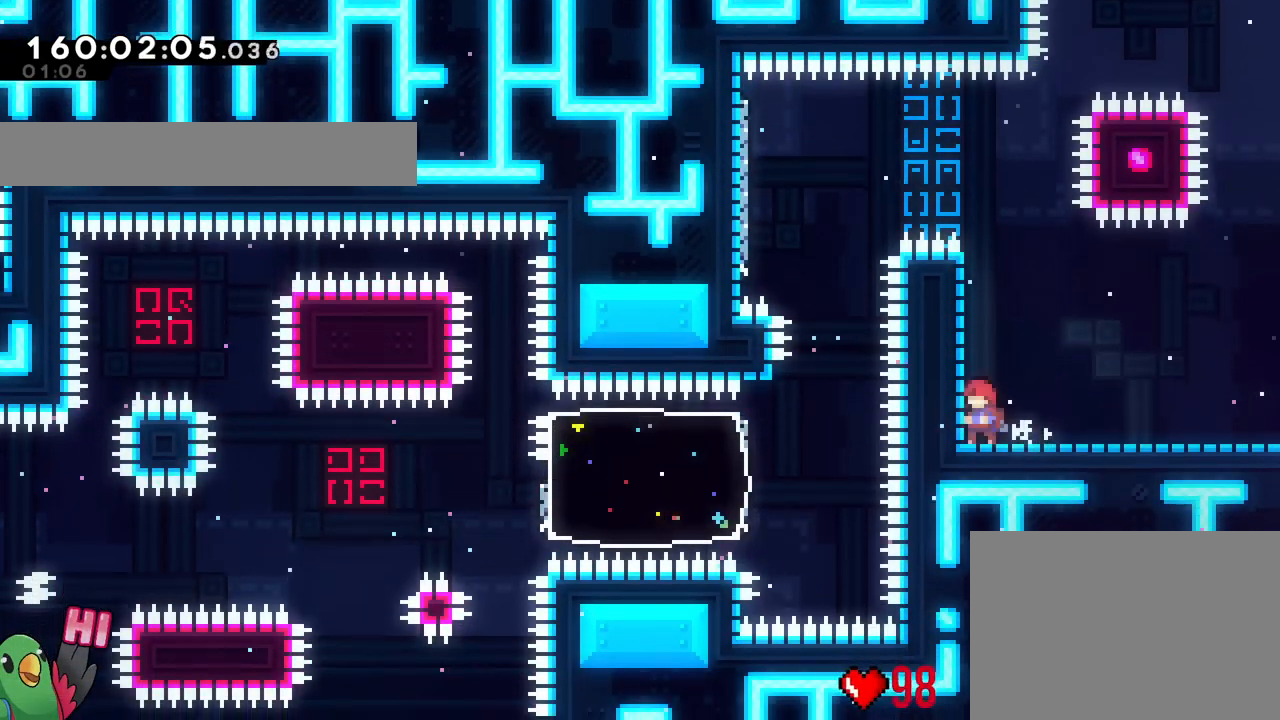
{"buttons": [], "left_stick": "center", "right_stick": "center", "events": []}
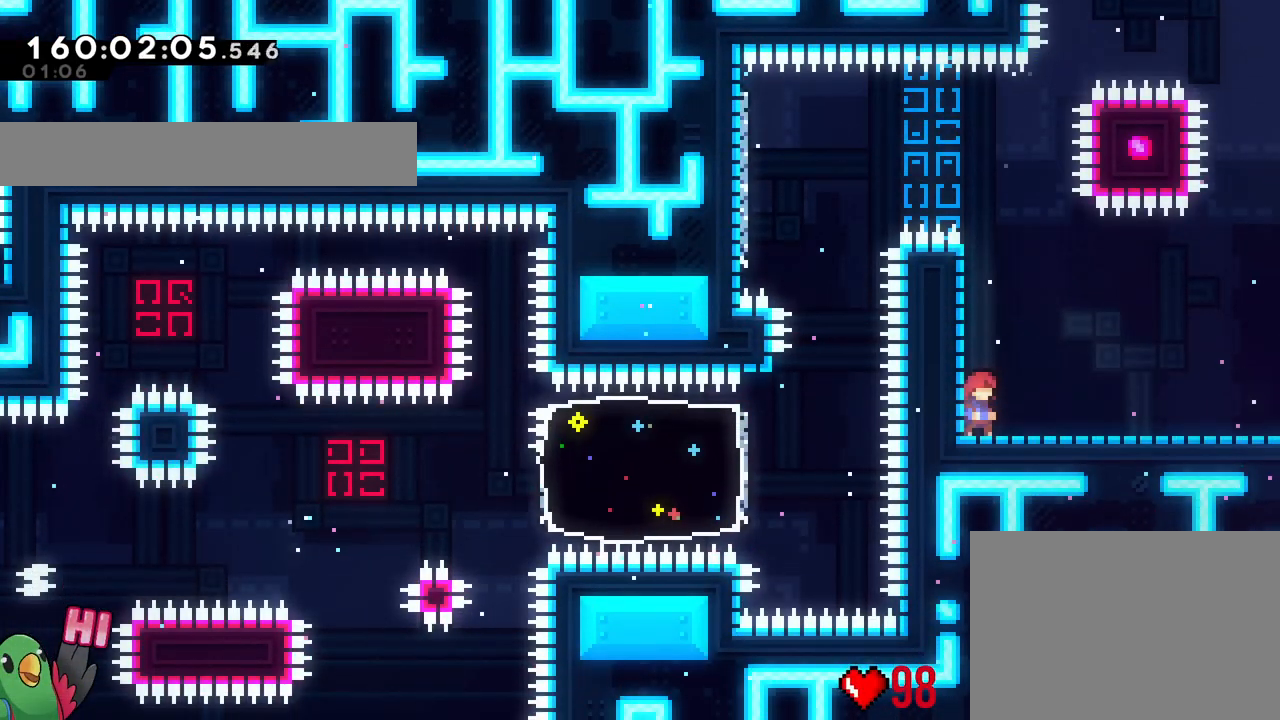
{"buttons": [], "left_stick": "center", "right_stick": "center", "events": []}
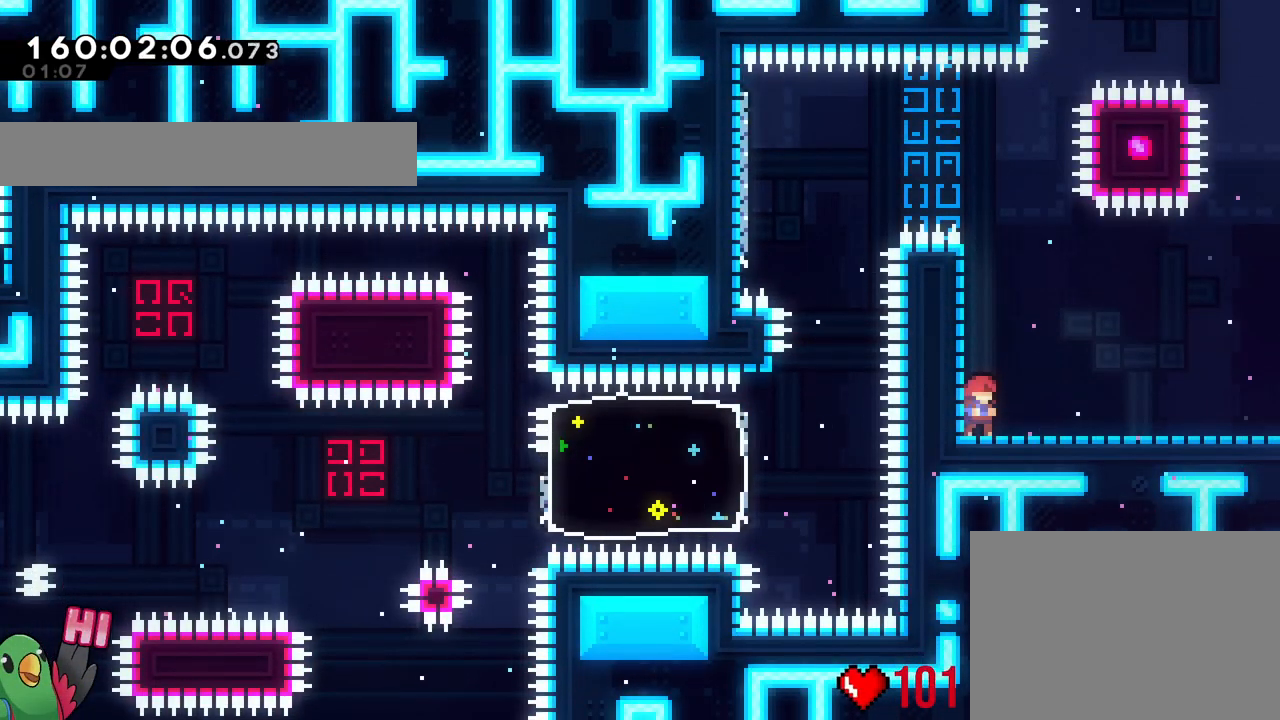
{"buttons": [], "left_stick": "center", "right_stick": "center", "events": []}
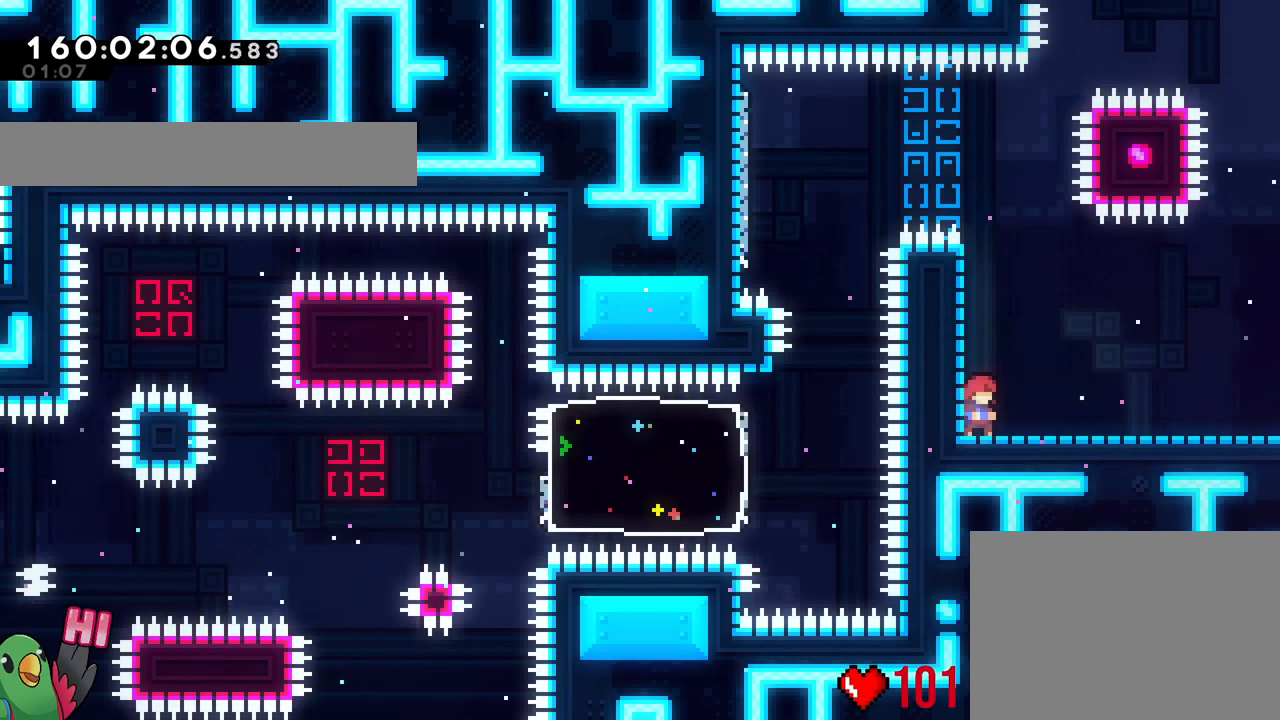
{"buttons": [], "left_stick": "center", "right_stick": "center", "events": []}
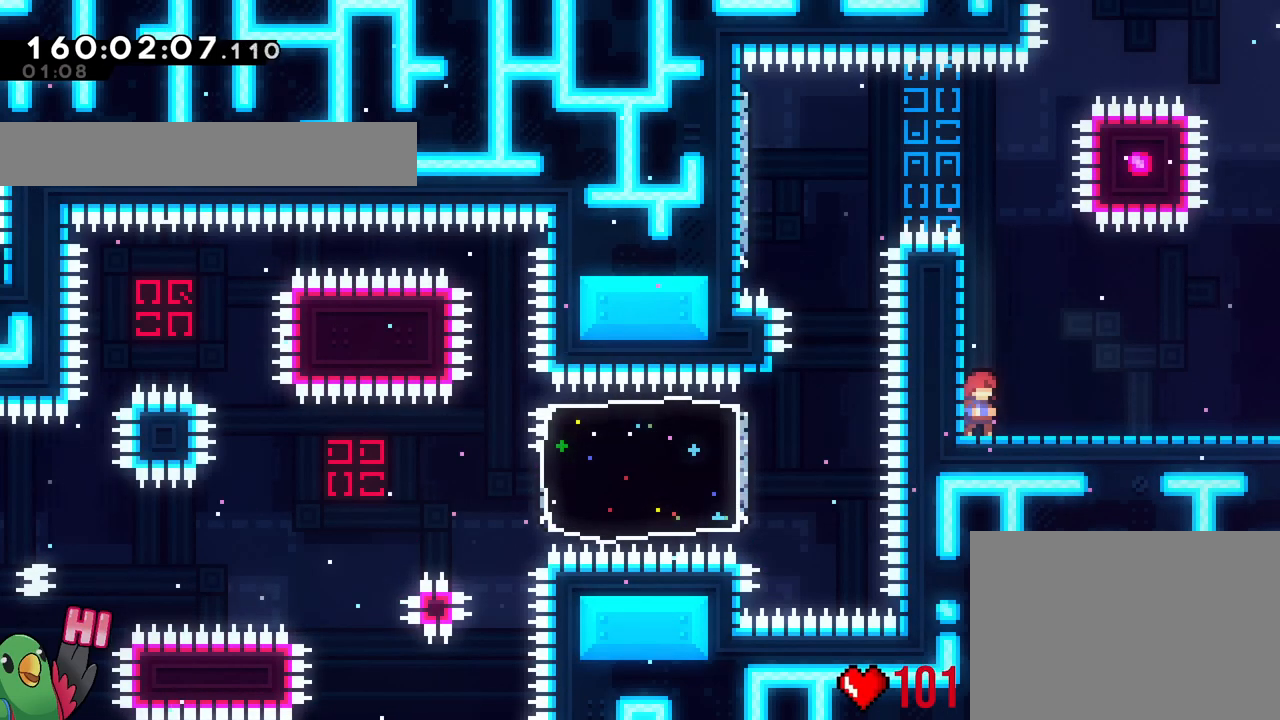
{"buttons": [], "left_stick": "center", "right_stick": "center", "events": []}